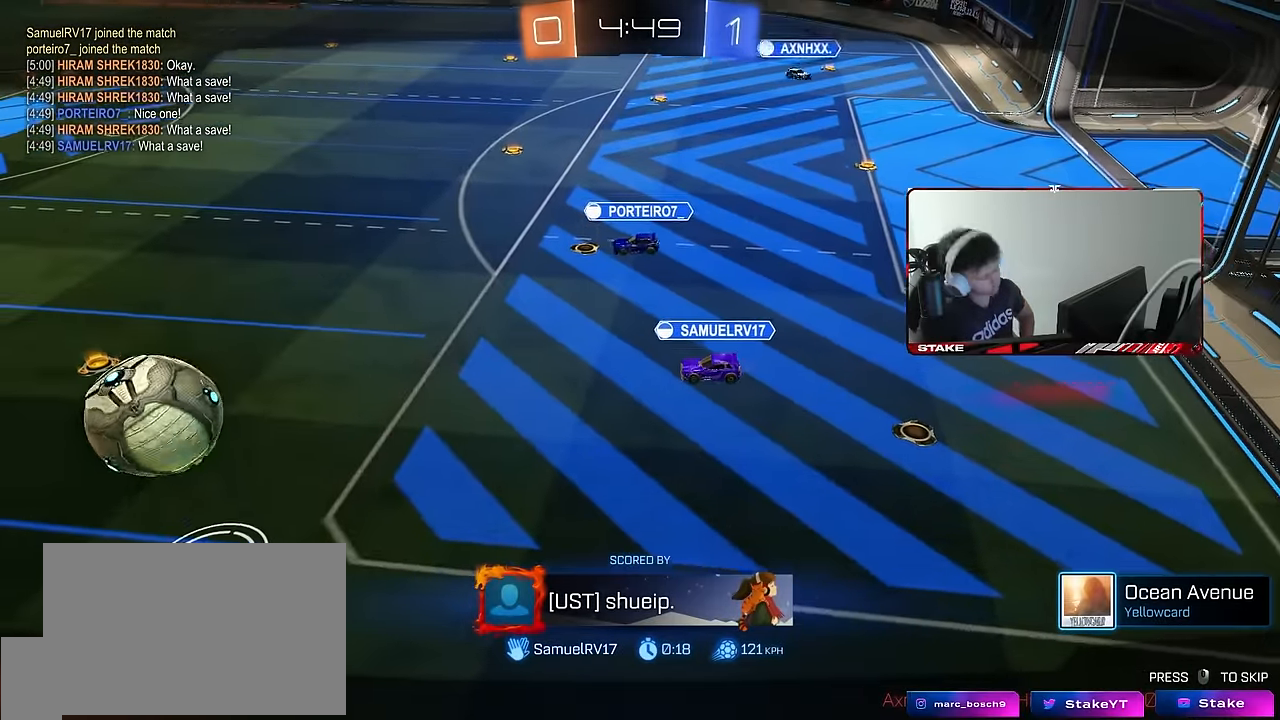
Gameplay with keyboard and mouse; each line is a JSON object with the keys and mouse buttons held at the frame after it. "events" lists presses ("down") and releases ("up") of "1", "2", "3", "4", "5", "a", "alt", "c", "caps_lock", "ctrl", "d", "e", "f", "g", "q", "r", "s", "shift", "space", "t", "tab", "v", "w", "x", "z", "mouse_left", "mouse_wheel" and "mouse_right" between this image and that frame as [ms after this image, input, new state], when the widget could be followed in between. "mouse_left", "mouse_wheel", "mouse_right" = the "left", "wheel", "right" buttons of the "mouse" list. No other keys are recorded. "wheel" means that the mouse wheel is clicked or scrolled. Mouse movement is not recorded.
{"keys": [], "mouse": [], "events": [[283, "mouse_right", "down"], [416, "mouse_right", "up"]]}
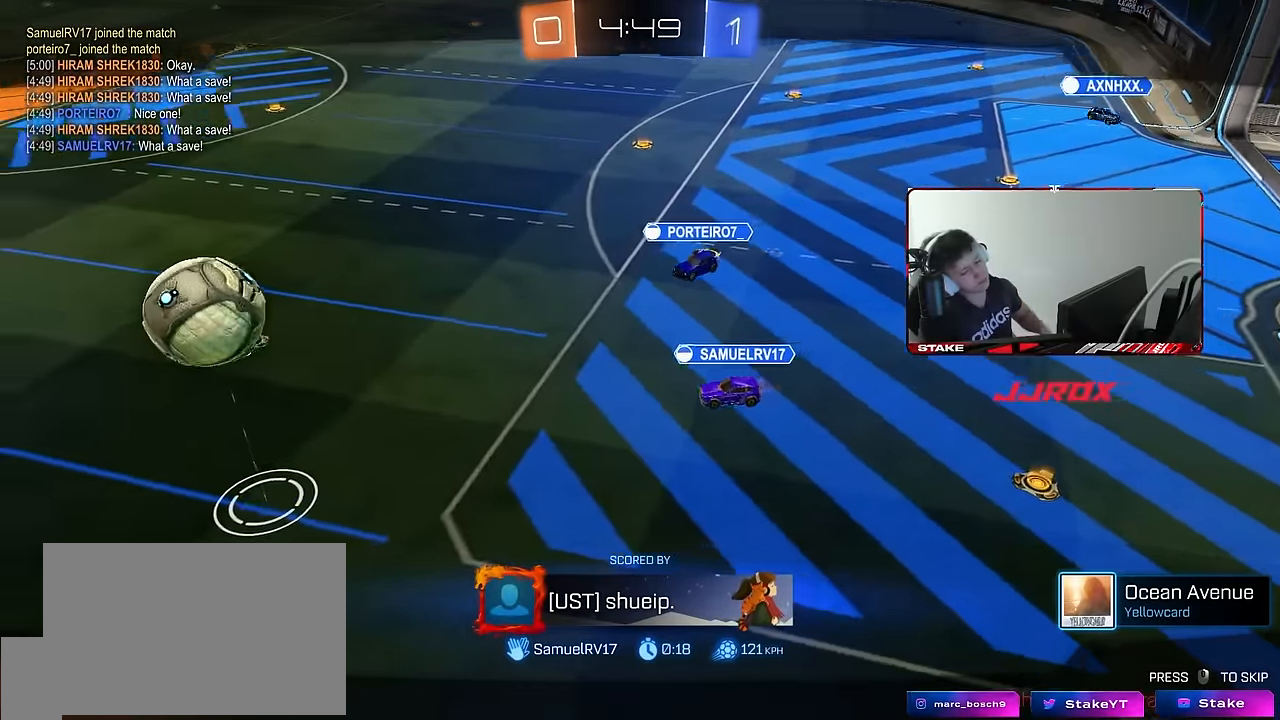
{"keys": ["z"], "mouse": [], "events": [[116, "mouse_right", "down"], [300, "mouse_right", "up"], [433, "z", "down"]]}
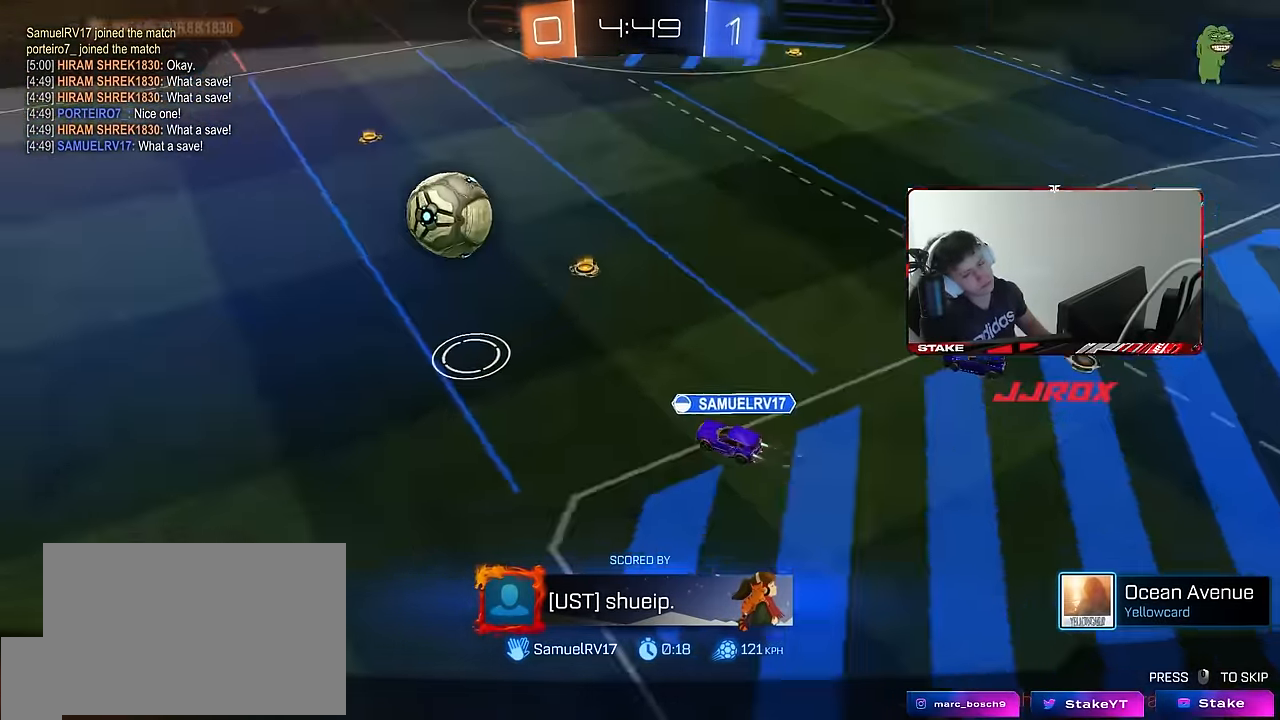
{"keys": [], "mouse": ["wheel"], "events": [[33, "mouse_wheel", "down"], [33, "x", "down"], [83, "z", "up"], [133, "x", "up"], [183, "mouse_wheel", "up"], [183, "z", "down"], [216, "x", "down"], [266, "mouse_wheel", "down"], [316, "x", "up"], [316, "z", "up"], [366, "z", "down"], [416, "mouse_wheel", "up"], [416, "x", "down"], [450, "z", "up"], [500, "mouse_wheel", "down"], [500, "x", "up"]]}
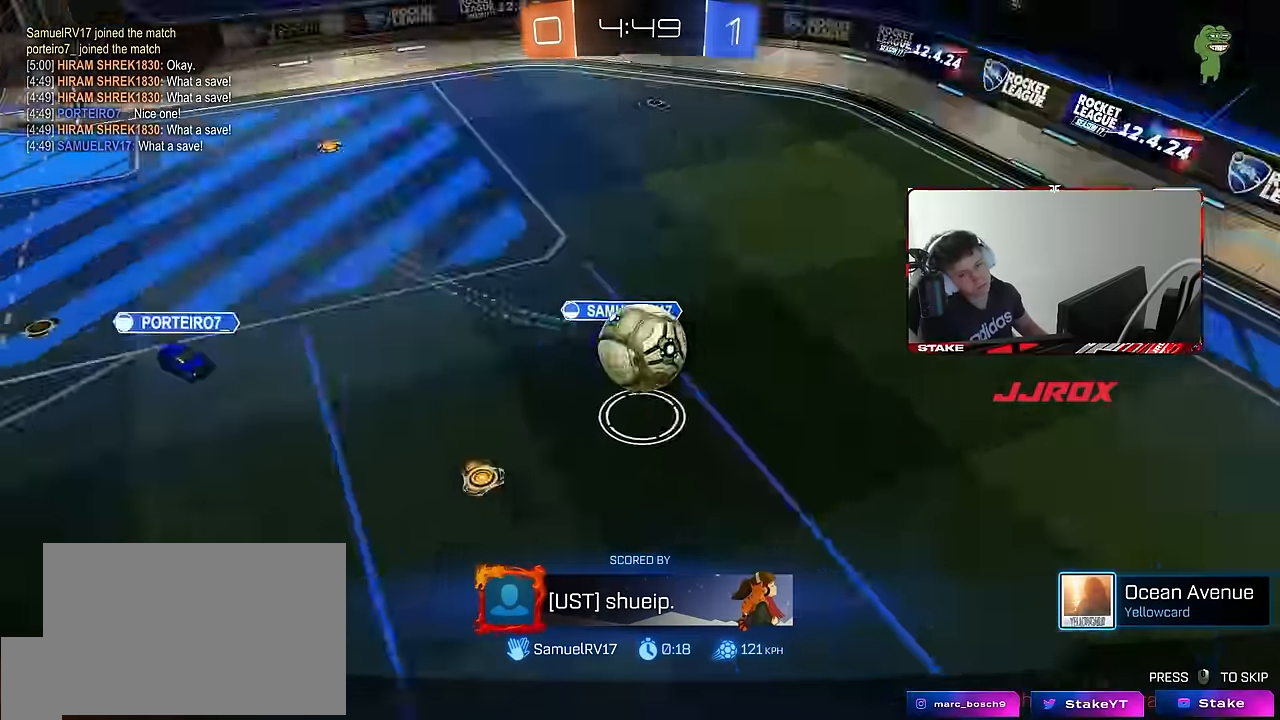
{"keys": [], "mouse": [], "events": [[50, "x", "down"], [50, "z", "down"], [150, "mouse_wheel", "up"], [150, "x", "up"], [150, "z", "up"], [183, "mouse_wheel", "down"], [233, "x", "down"], [233, "z", "down"], [283, "x", "up"], [283, "z", "up"], [333, "mouse_wheel", "up"], [383, "z", "down"], [433, "x", "down"], [466, "x", "up"], [466, "z", "up"]]}
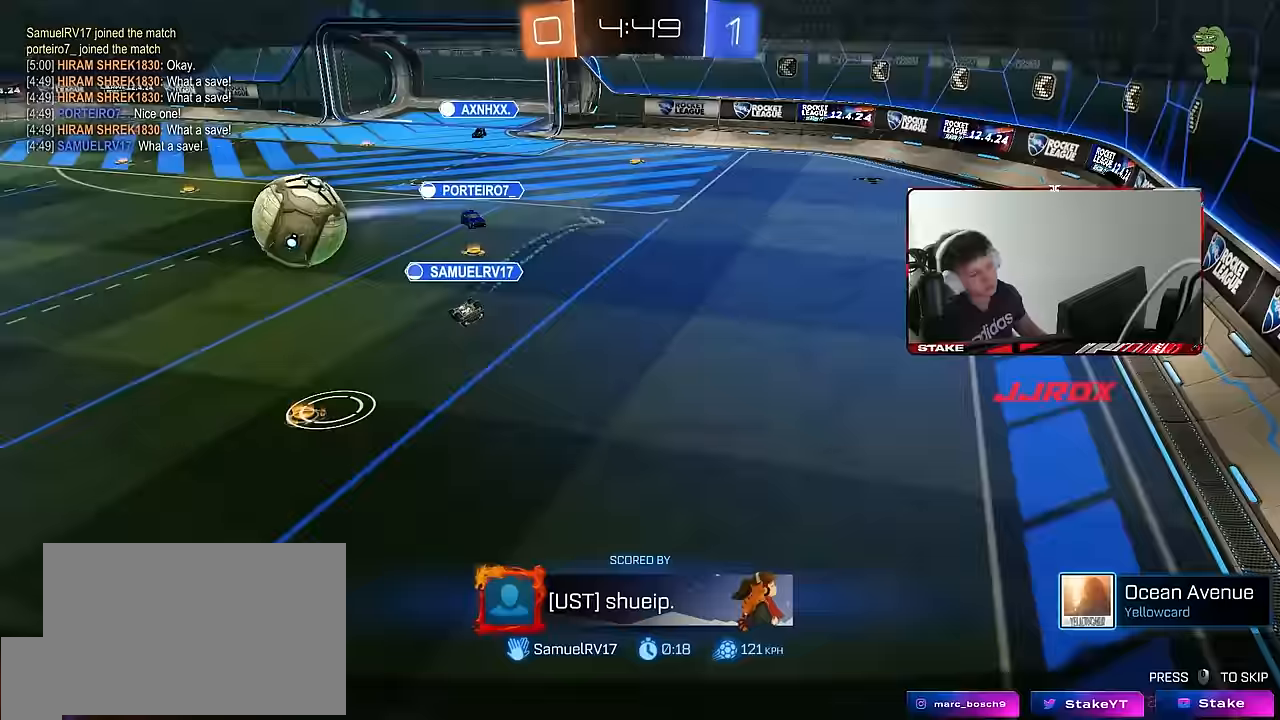
{"keys": [], "mouse": [], "events": [[16, "mouse_wheel", "down"], [66, "z", "down"], [166, "mouse_wheel", "up"], [166, "z", "up"], [300, "mouse_wheel", "down"], [450, "mouse_wheel", "up"]]}
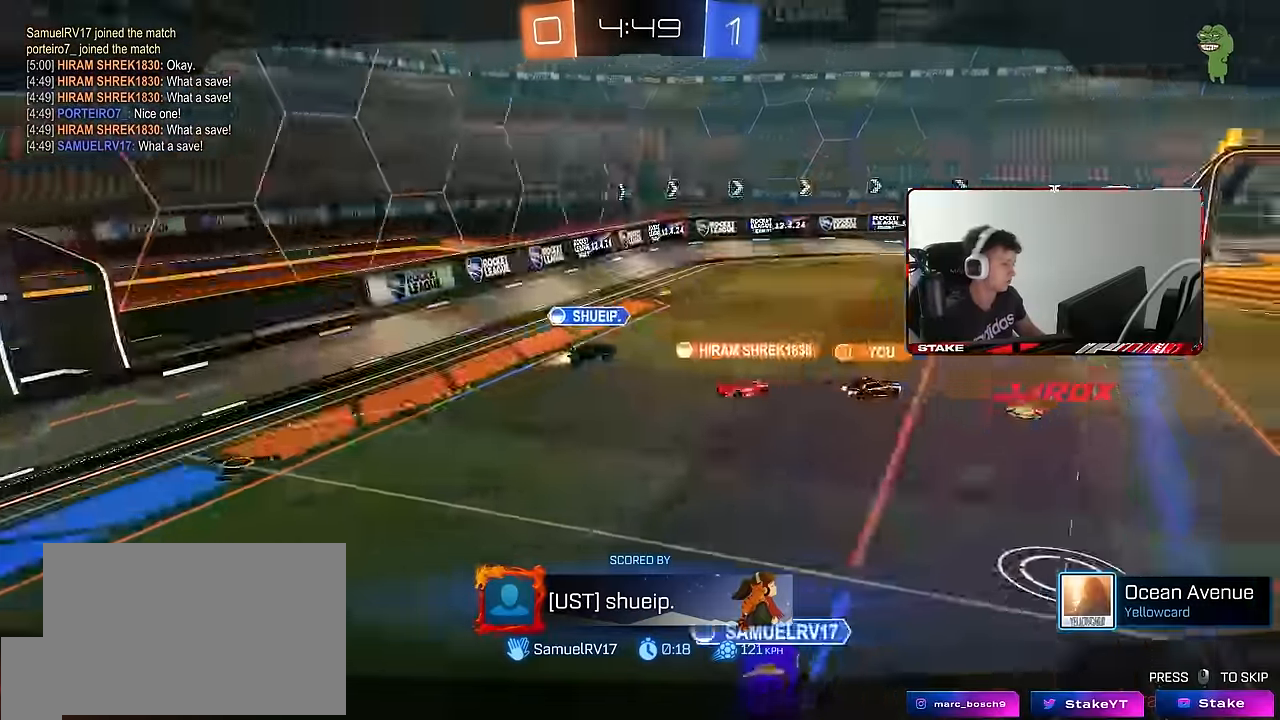
{"keys": [], "mouse": [], "events": [[133, "mouse_wheel", "down"], [266, "mouse_wheel", "up"]]}
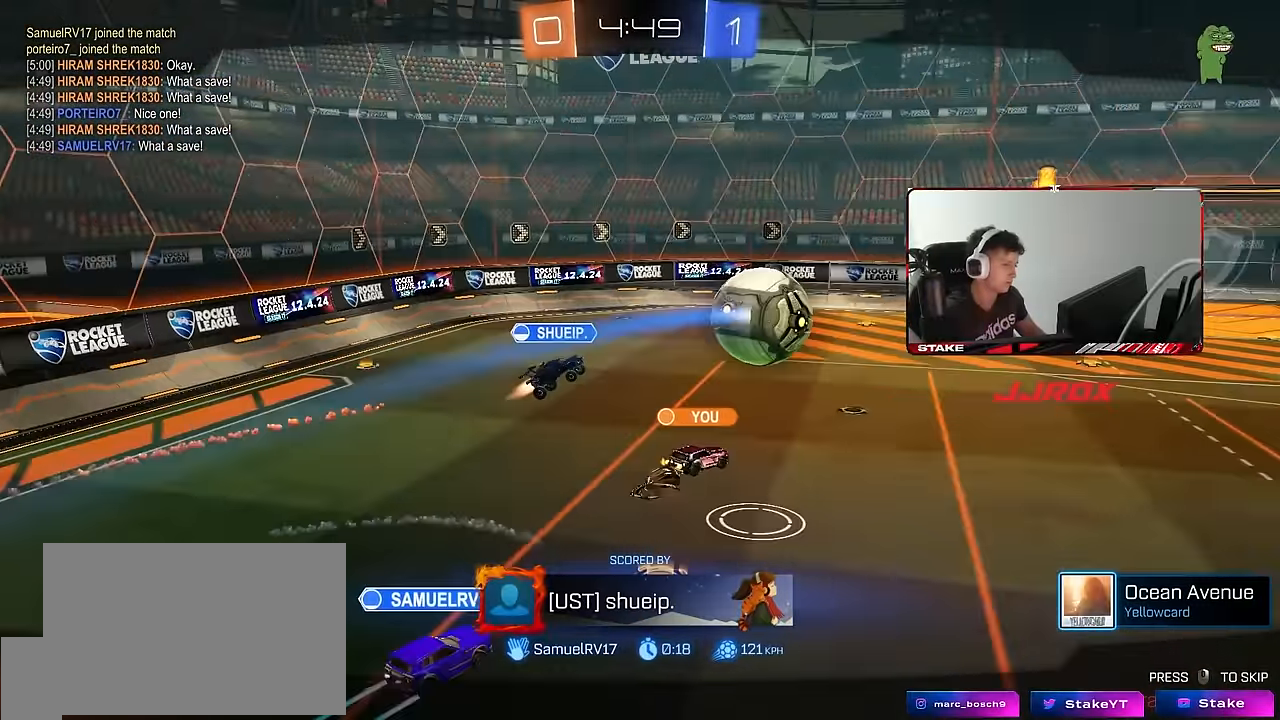
{"keys": [], "mouse": ["right"], "events": [[100, "mouse_right", "down"], [283, "mouse_right", "up"], [333, "mouse_right", "down"]]}
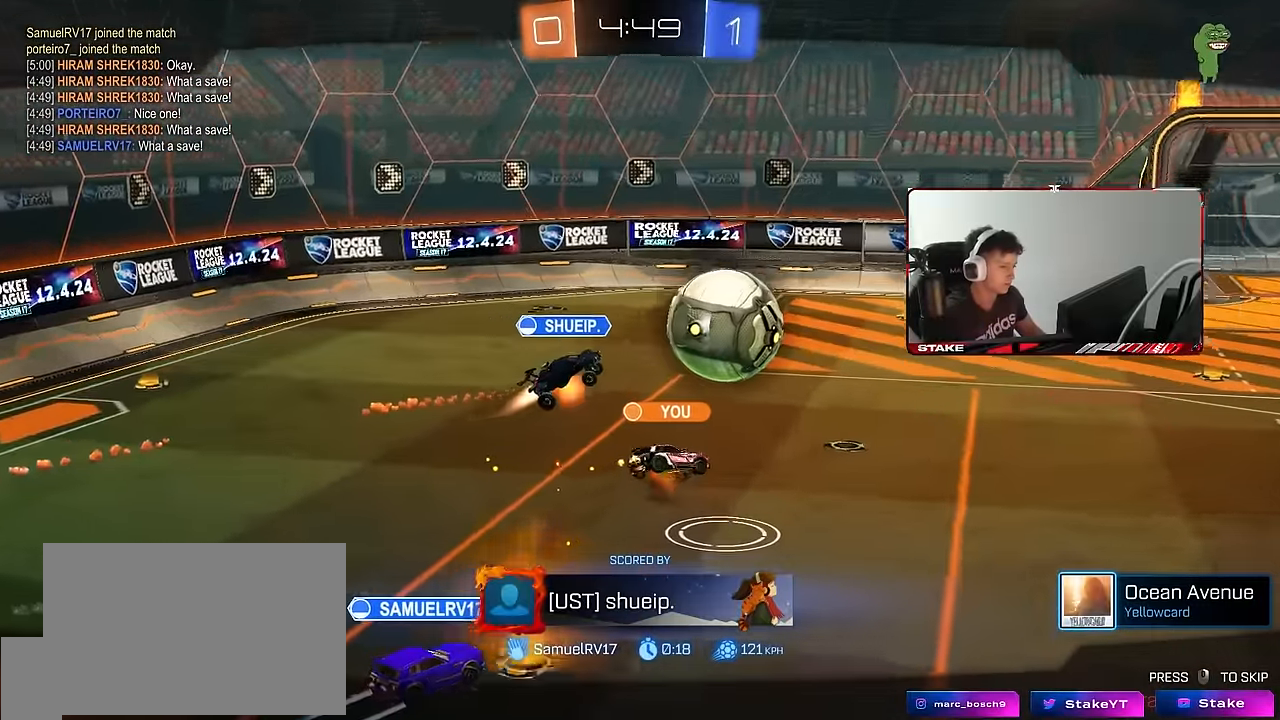
{"keys": [], "mouse": ["right"], "events": [[16, "mouse_right", "up"], [66, "mouse_right", "down"], [433, "mouse_right", "up"], [483, "mouse_right", "down"]]}
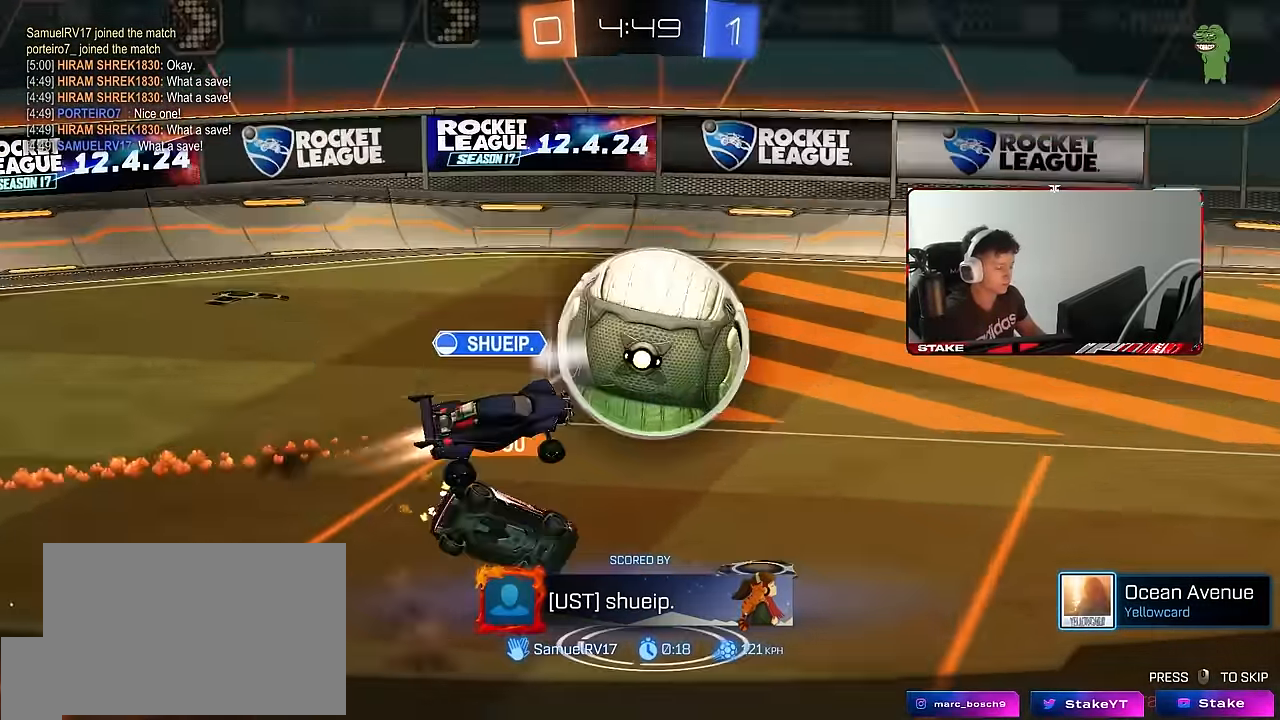
{"keys": ["z"], "mouse": ["wheel"], "events": [[166, "mouse_right", "up"], [216, "mouse_wheel", "down"], [383, "mouse_wheel", "up"], [450, "z", "down"], [500, "mouse_wheel", "down"]]}
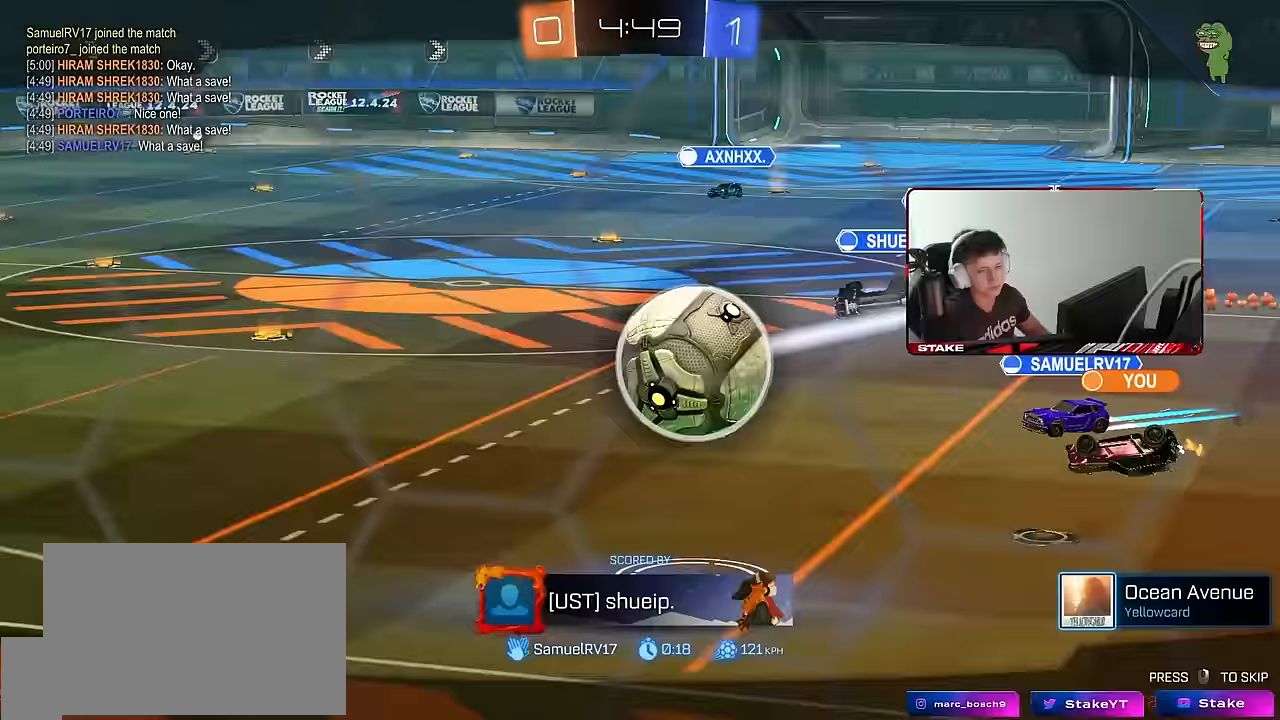
{"keys": [], "mouse": [], "events": [[50, "z", "up"], [150, "mouse_wheel", "up"], [283, "mouse_wheel", "down"], [416, "mouse_wheel", "up"]]}
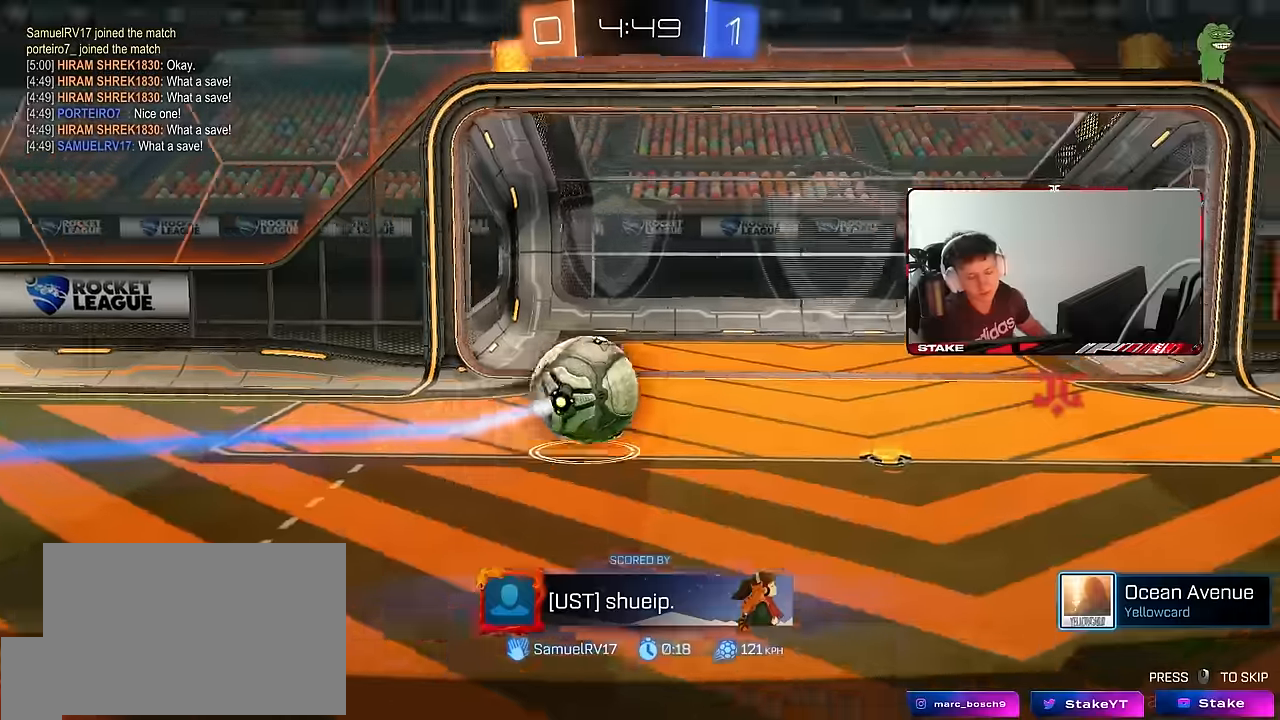
{"keys": ["x"], "mouse": ["wheel"], "events": [[166, "mouse_wheel", "down"], [300, "mouse_wheel", "up"], [300, "z", "down"], [400, "x", "down"], [433, "mouse_wheel", "down"], [433, "z", "up"]]}
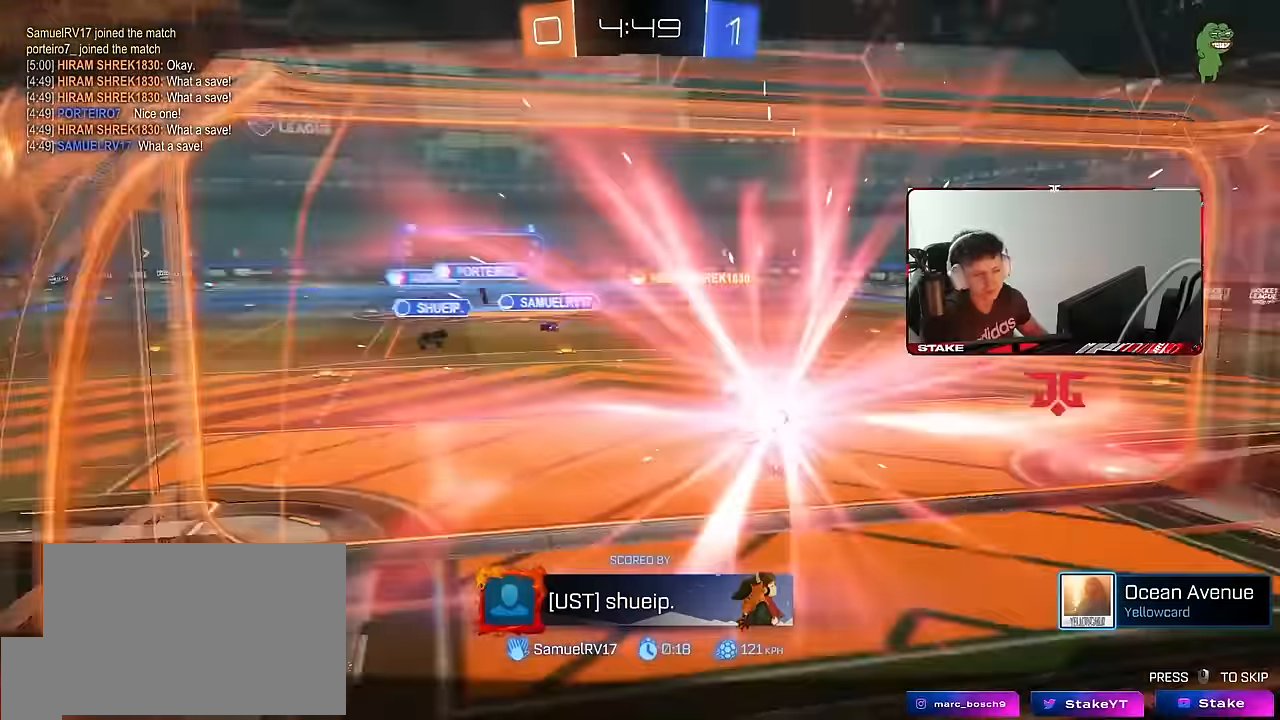
{"keys": [], "mouse": ["wheel"], "events": [[33, "x", "up"], [83, "mouse_wheel", "up"], [83, "x", "down"], [83, "z", "down"], [183, "mouse_wheel", "down"], [183, "x", "up"], [183, "z", "up"], [316, "mouse_wheel", "up"], [316, "x", "down"], [316, "z", "down"], [416, "mouse_wheel", "down"], [416, "x", "up"], [416, "z", "up"]]}
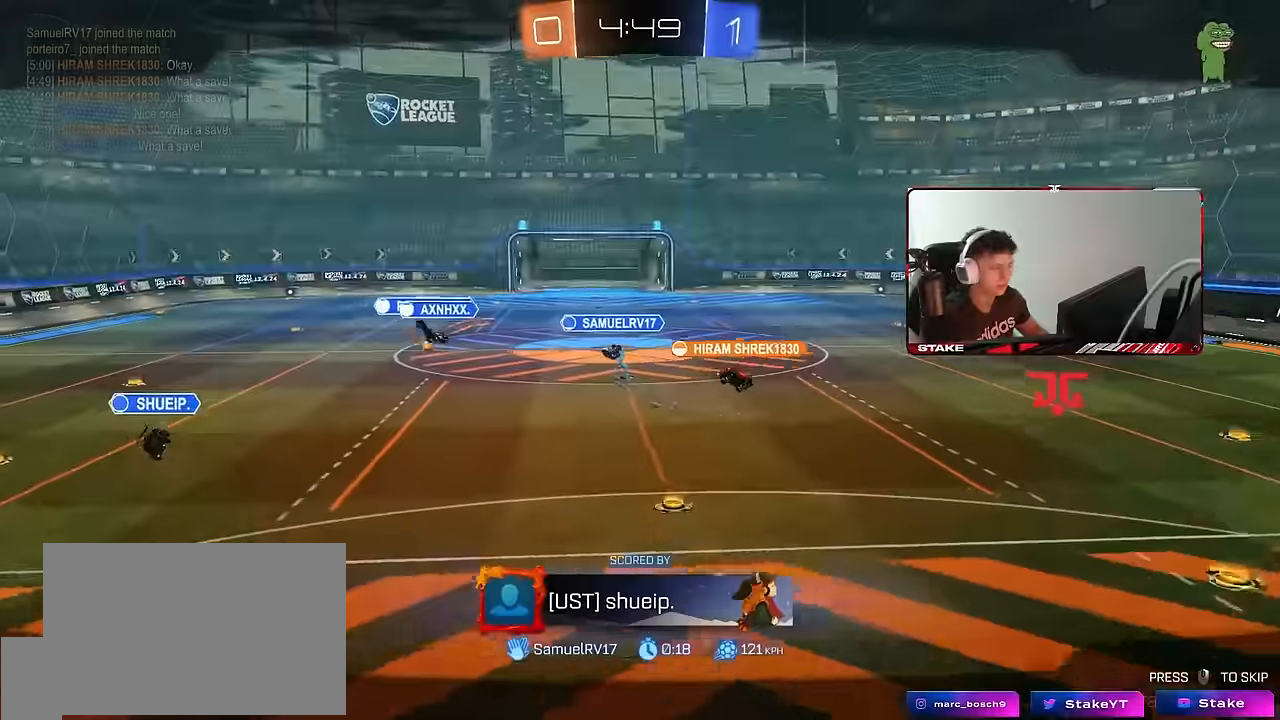
{"keys": ["tab"], "mouse": ["wheel"], "events": [[50, "mouse_wheel", "up"], [150, "tab", "down"], [183, "mouse_wheel", "down"], [333, "mouse_wheel", "up"], [433, "mouse_wheel", "down"]]}
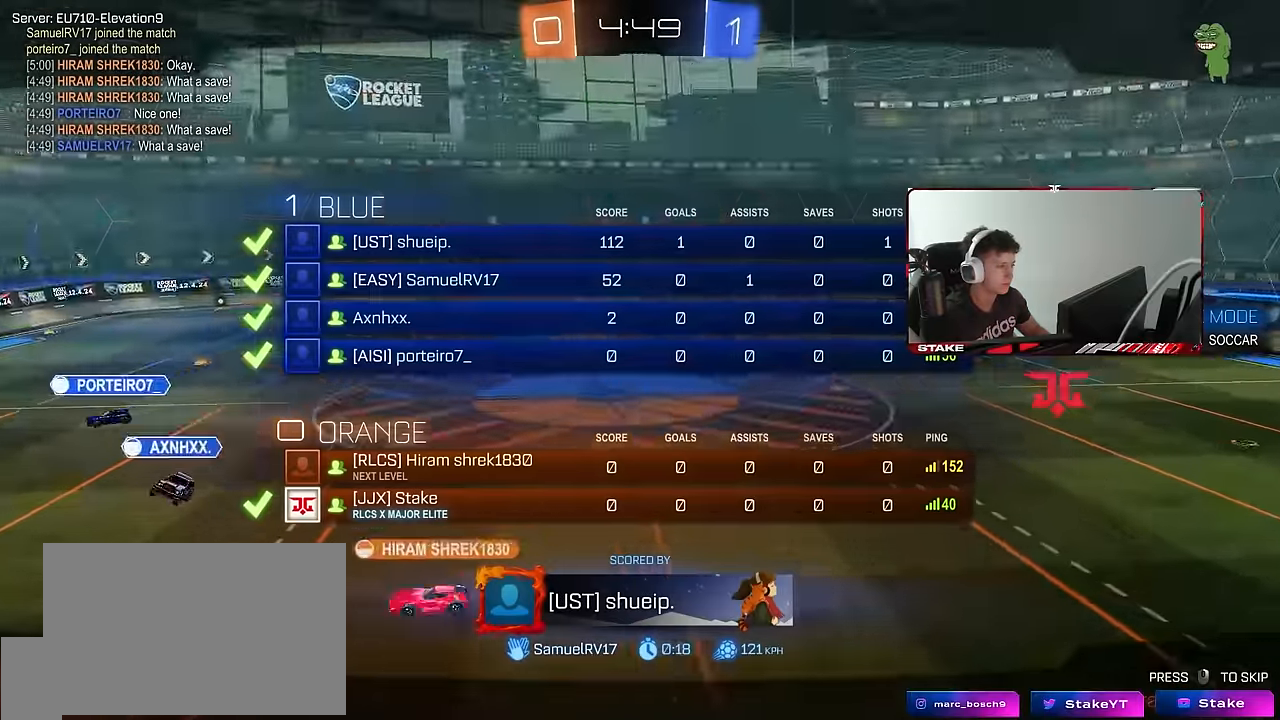
{"keys": ["tab"], "mouse": ["wheel"], "events": [[66, "mouse_wheel", "up"], [200, "x", "down"], [200, "z", "down"], [300, "mouse_wheel", "down"], [350, "z", "up"], [400, "x", "up"], [433, "mouse_wheel", "up"], [483, "mouse_wheel", "down"]]}
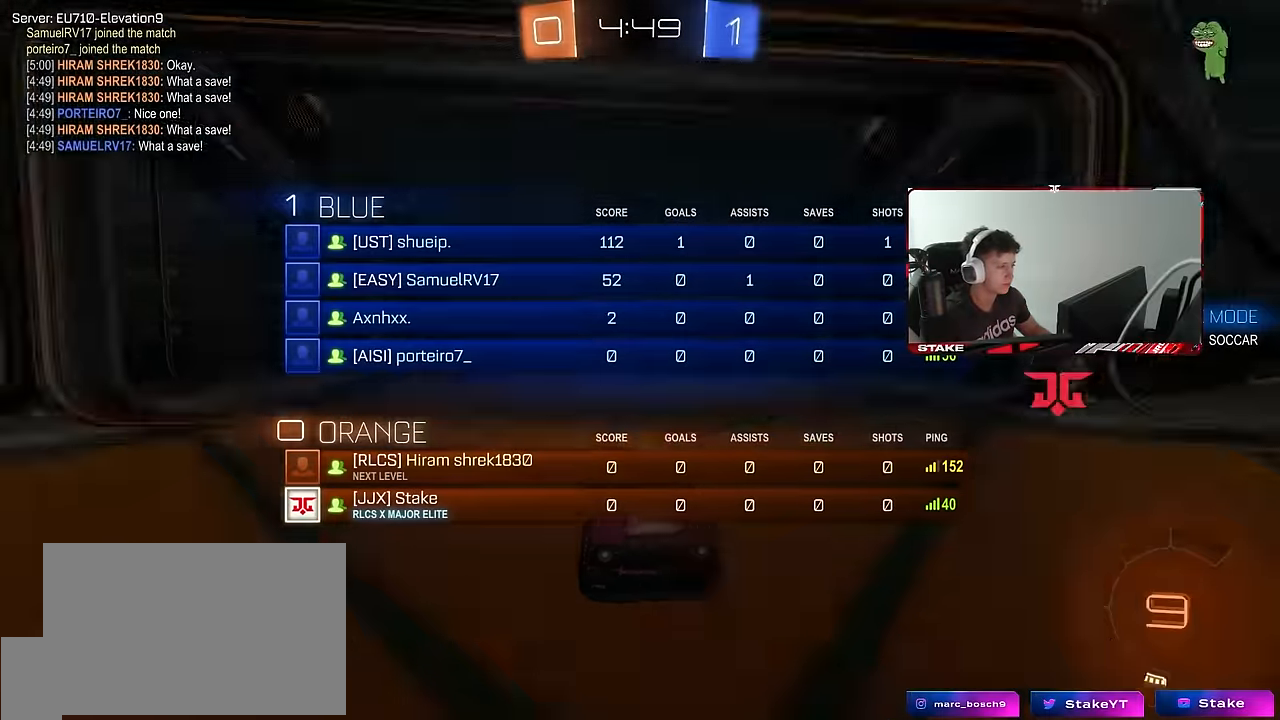
{"keys": [], "mouse": ["wheel"], "events": [[183, "mouse_wheel", "up"], [216, "mouse_wheel", "down"], [366, "mouse_wheel", "up"], [366, "tab", "up"], [500, "mouse_wheel", "down"]]}
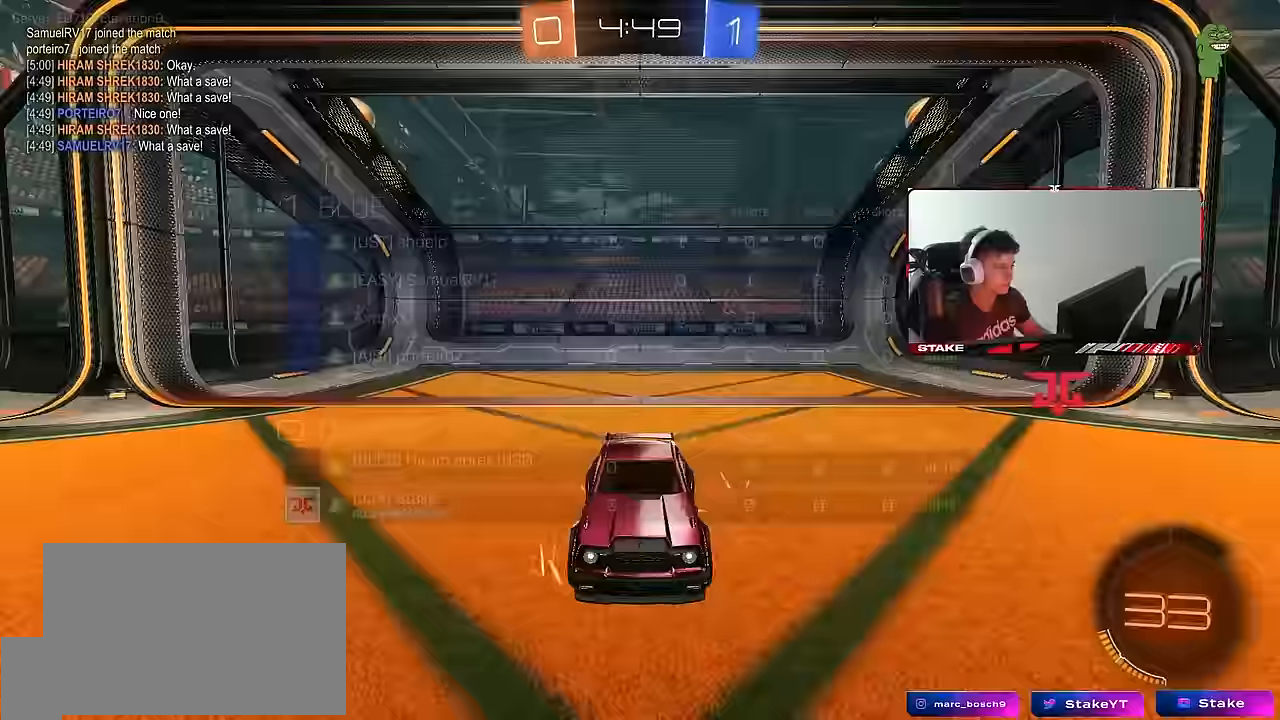
{"keys": [], "mouse": [], "events": [[150, "mouse_wheel", "up"]]}
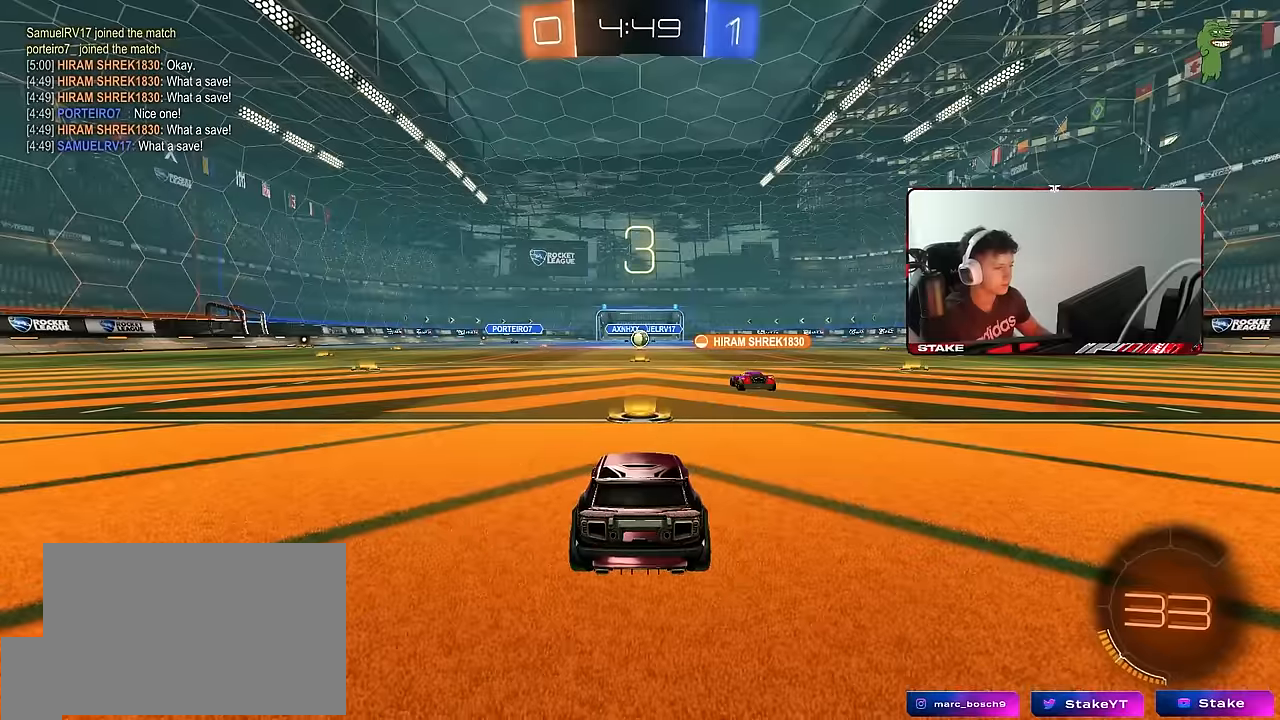
{"keys": [], "mouse": [], "events": [[200, "tab", "down"], [400, "mouse_wheel", "down"], [434, "tab", "up"], [484, "mouse_wheel", "up"]]}
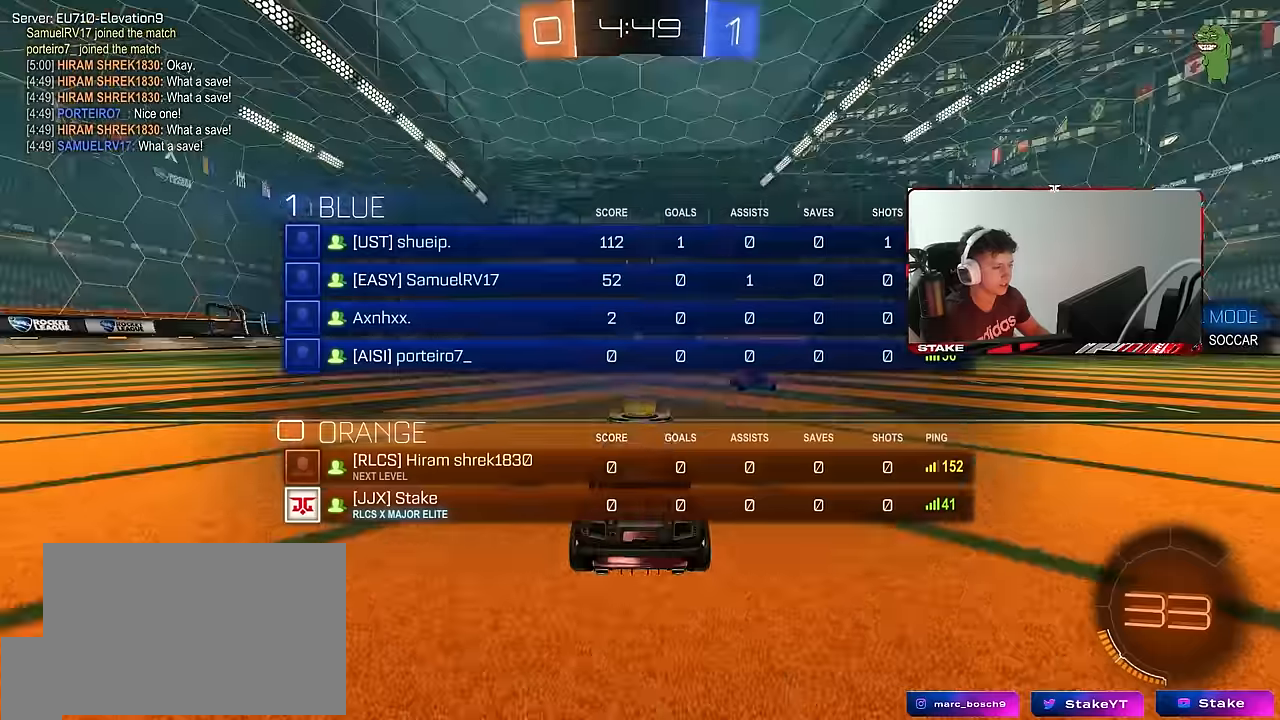
{"keys": ["w"], "mouse": ["wheel"], "events": [[184, "w", "down"], [417, "mouse_wheel", "down"]]}
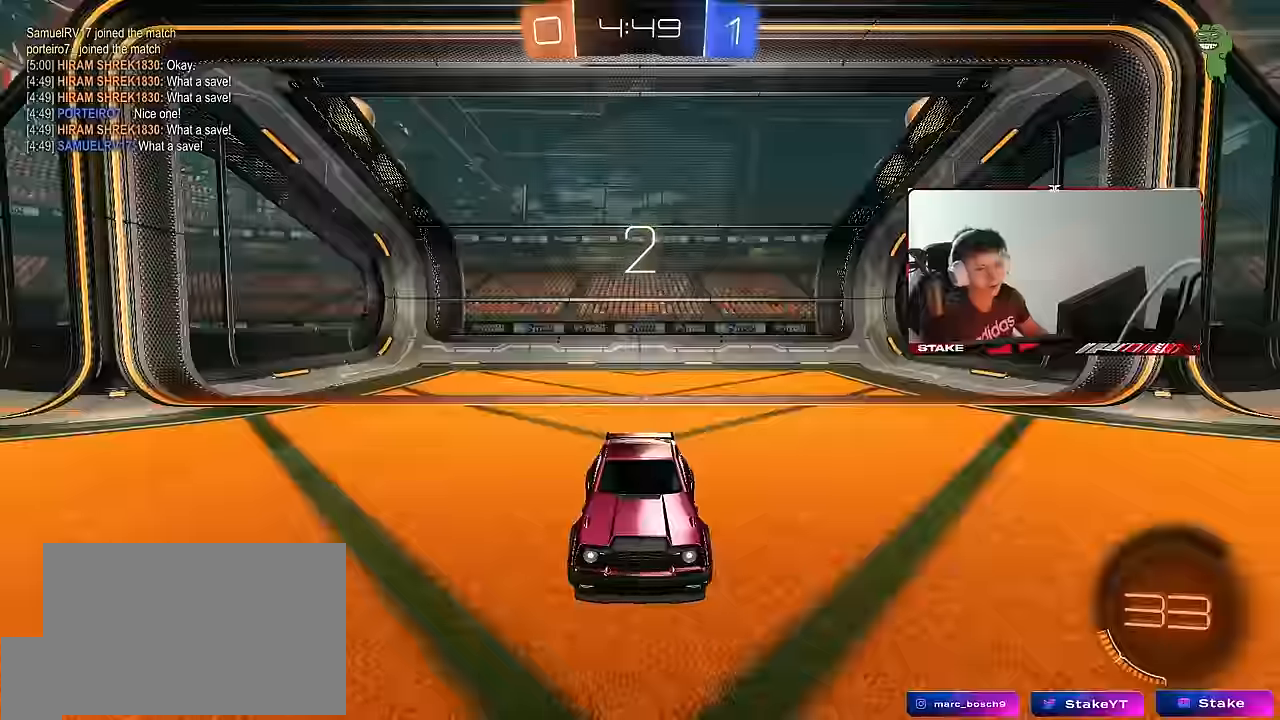
{"keys": ["w"], "mouse": [], "events": [[50, "mouse_wheel", "up"]]}
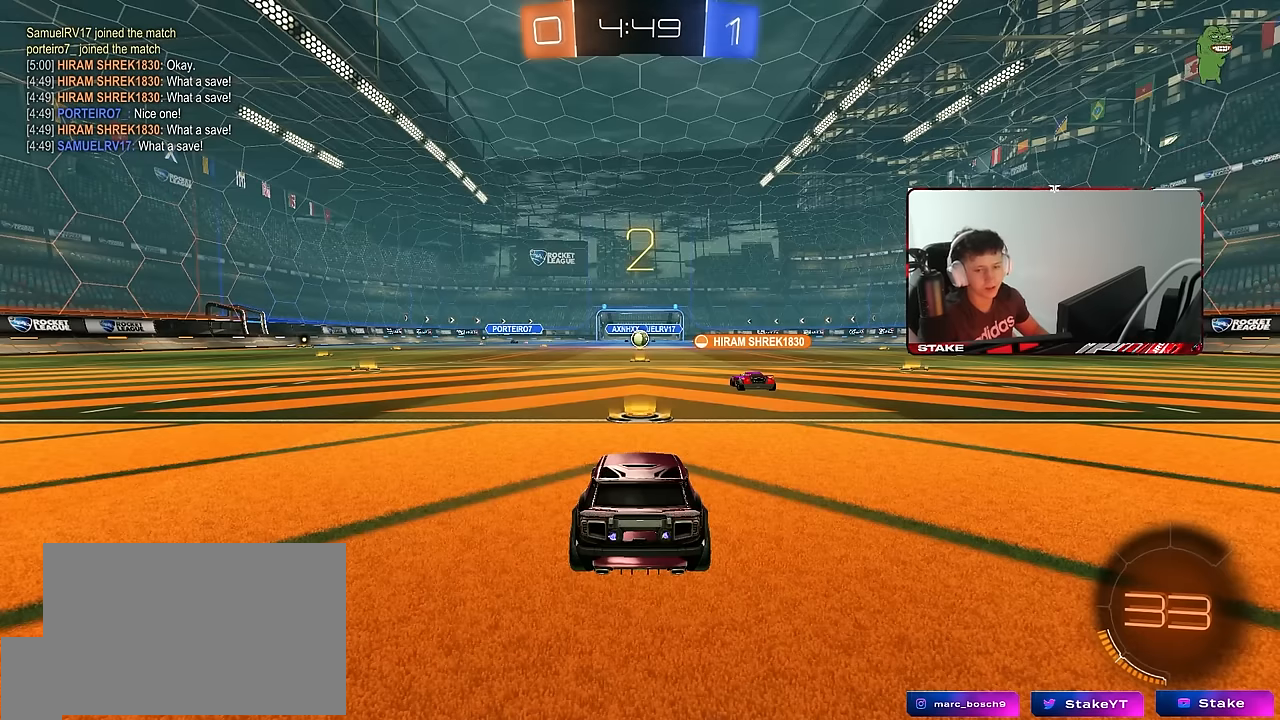
{"keys": ["w"], "mouse": [], "events": []}
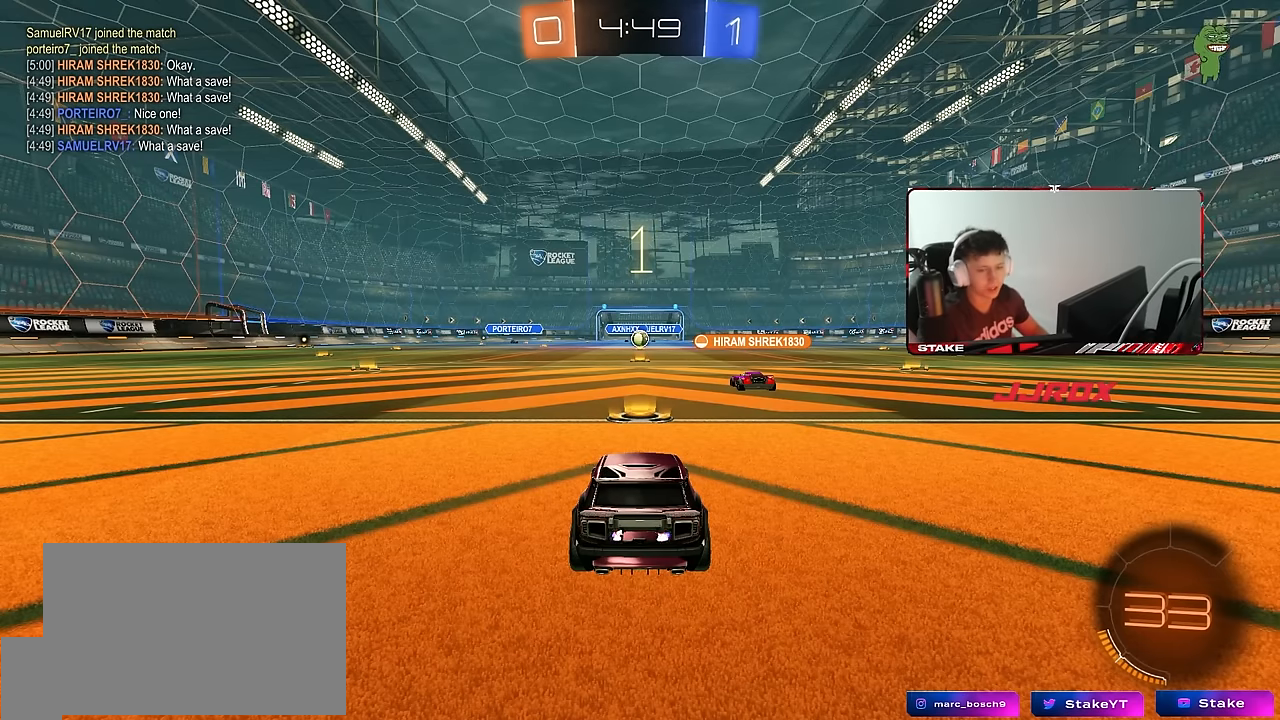
{"keys": [], "mouse": [], "events": [[500, "w", "up"]]}
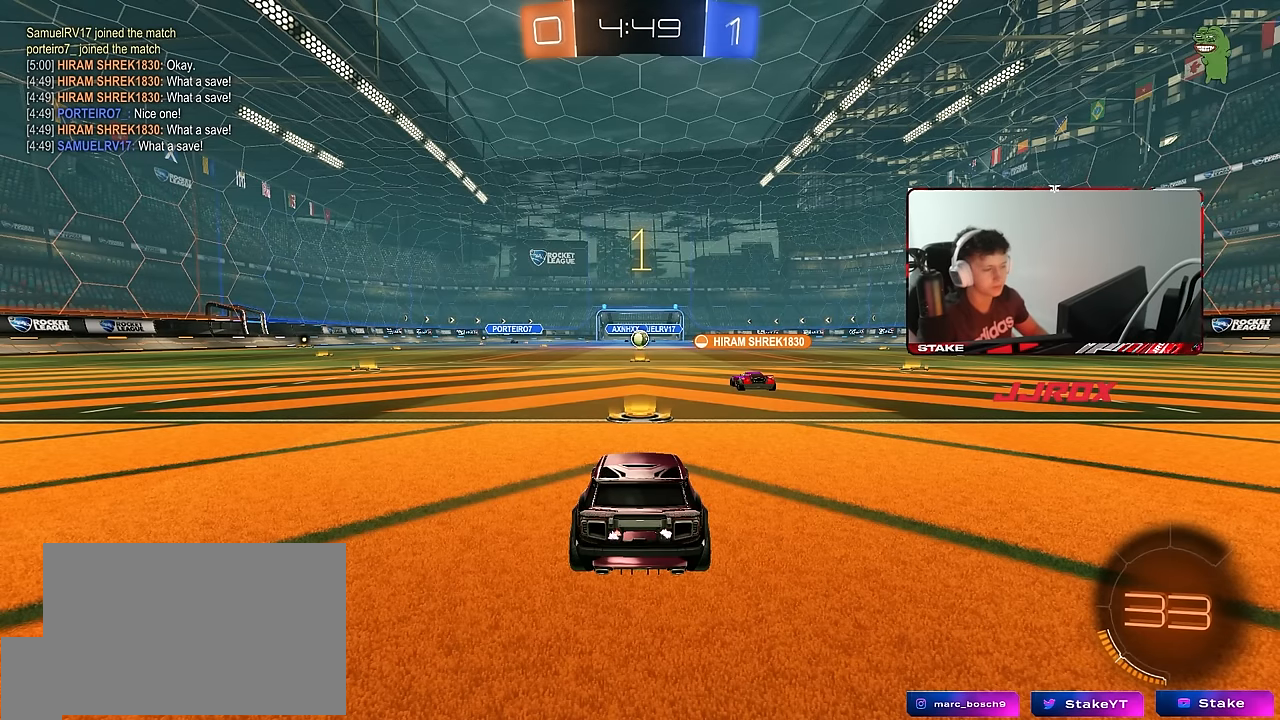
{"keys": ["w"], "mouse": [], "events": [[150, "w", "down"]]}
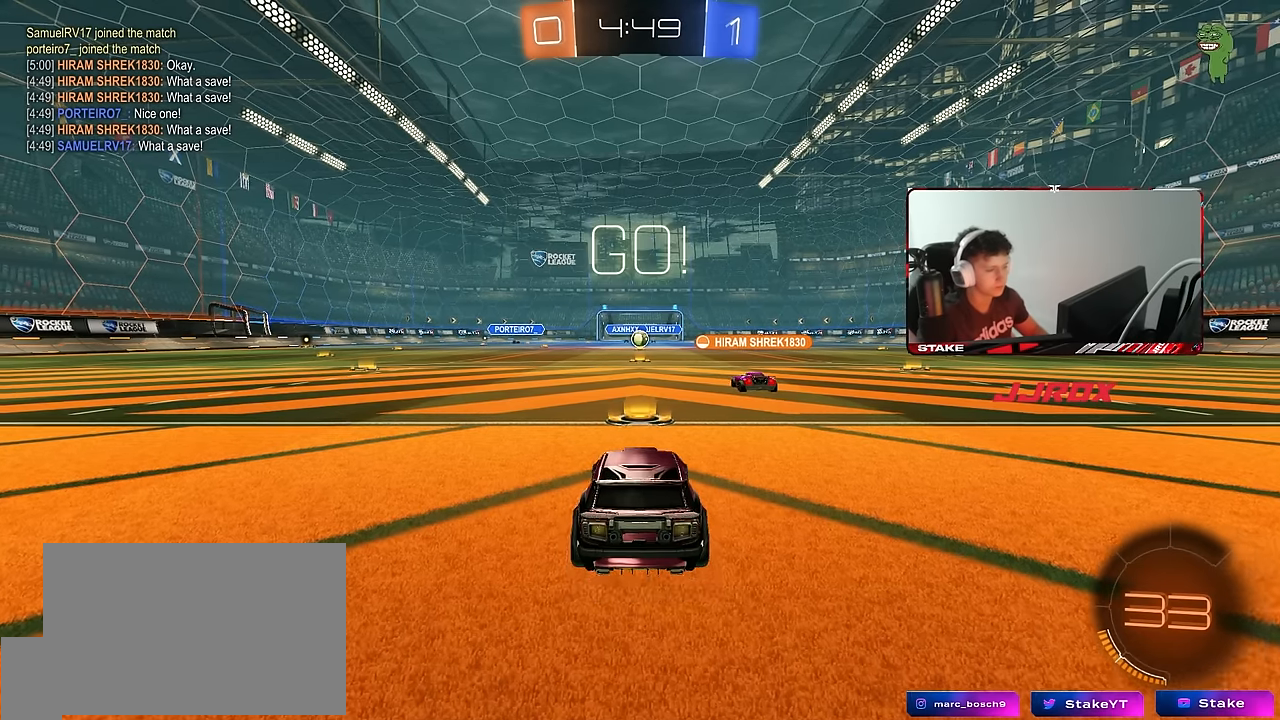
{"keys": ["d", "w"], "mouse": [], "events": [[167, "d", "down"], [167, "shift", "down"], [300, "shift", "up"]]}
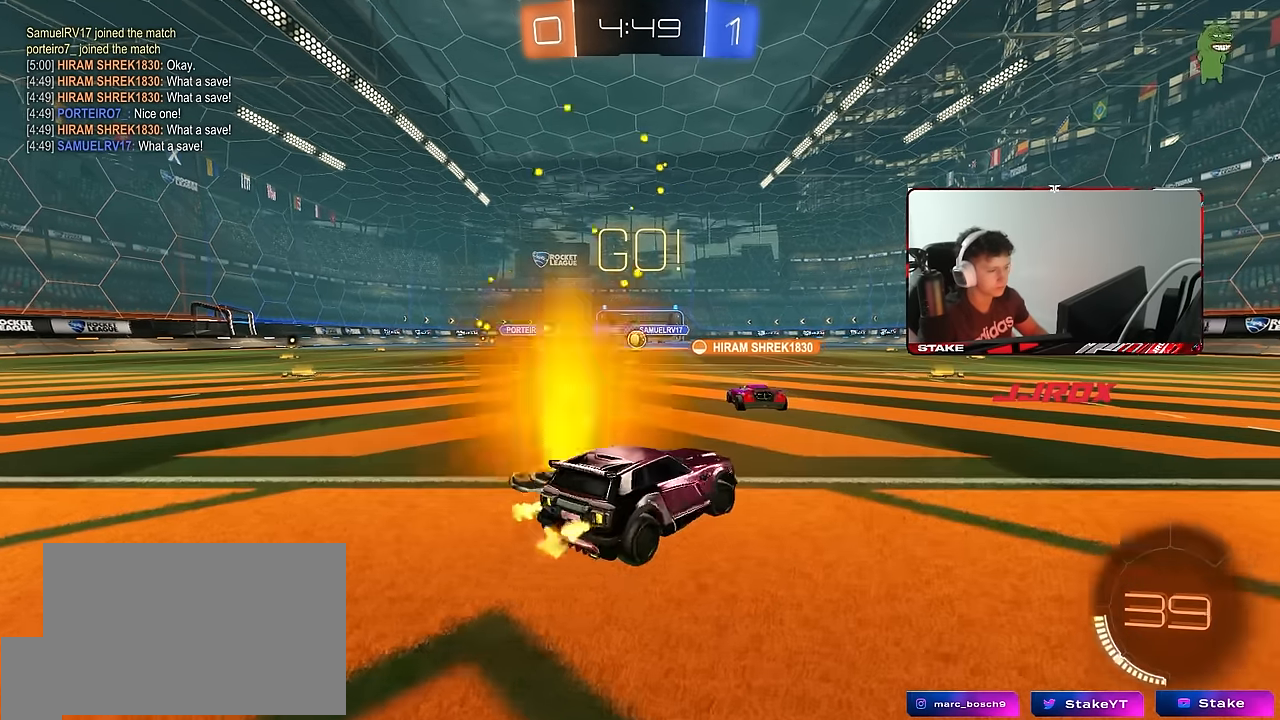
{"keys": ["w"], "mouse": [], "events": [[167, "a", "down"], [167, "d", "up"], [217, "shift", "down"], [450, "shift", "up"], [500, "a", "up"]]}
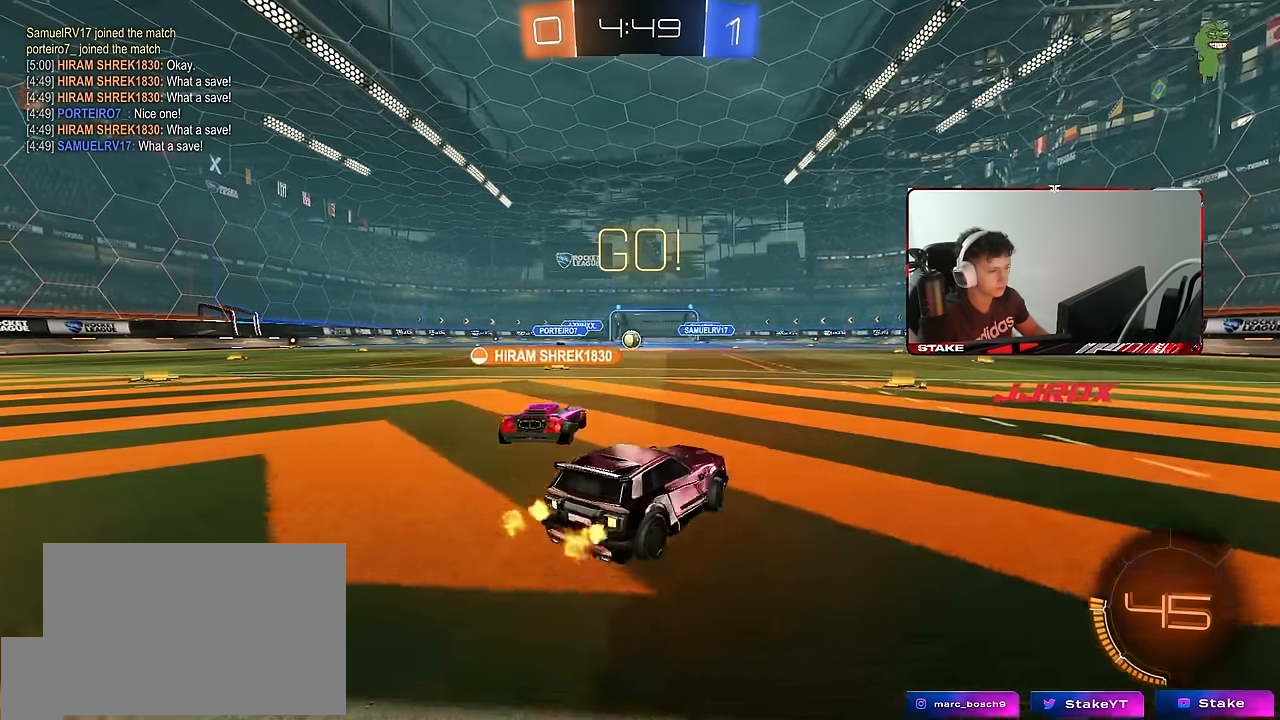
{"keys": ["a", "w"], "mouse": [], "events": [[100, "a", "down"], [200, "shift", "down"], [334, "shift", "up"]]}
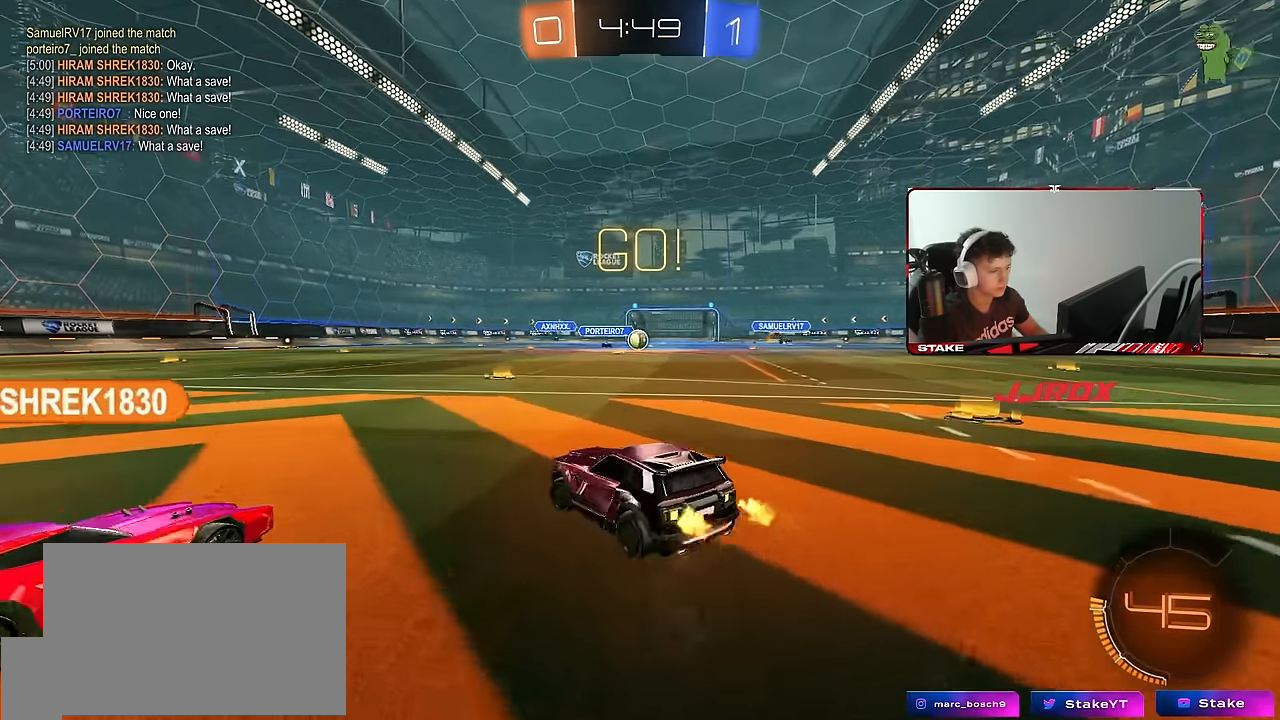
{"keys": ["a", "w"], "mouse": [], "events": [[67, "a", "up"], [250, "a", "down"], [300, "a", "up"], [484, "a", "down"]]}
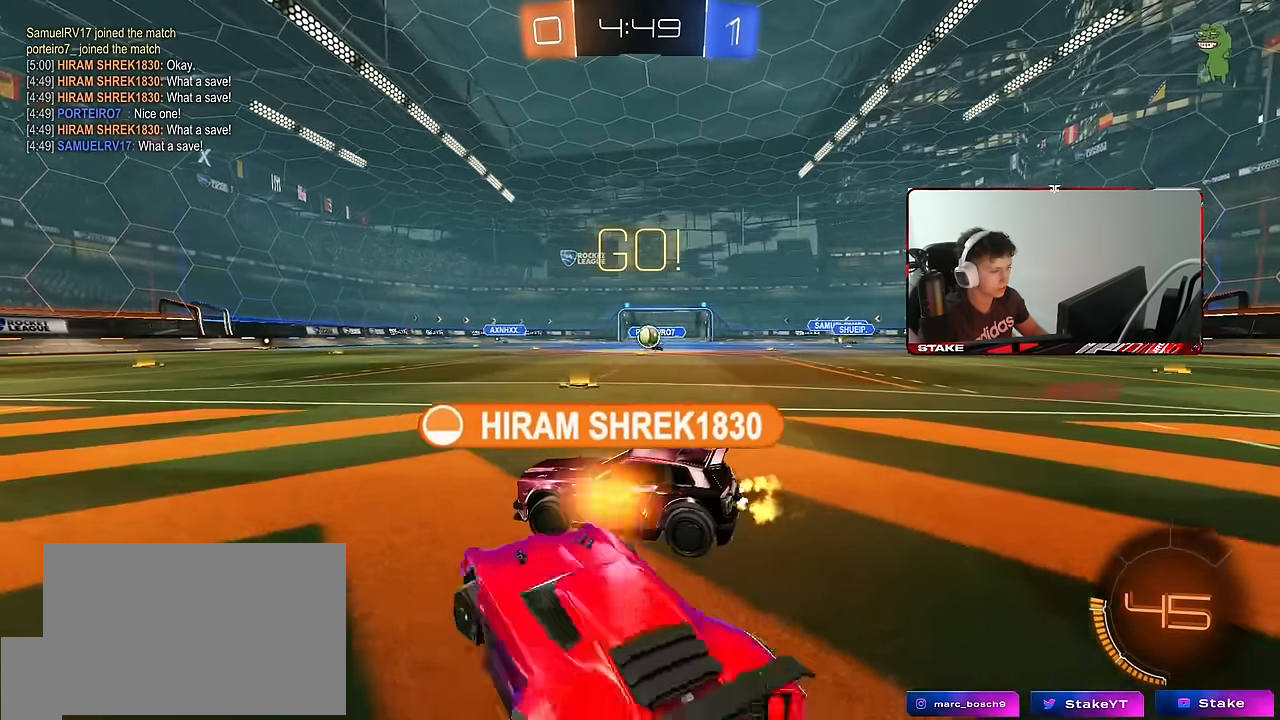
{"keys": ["a", "w"], "mouse": ["left"], "events": [[367, "shift", "down"], [467, "mouse_left", "down"], [467, "shift", "up"]]}
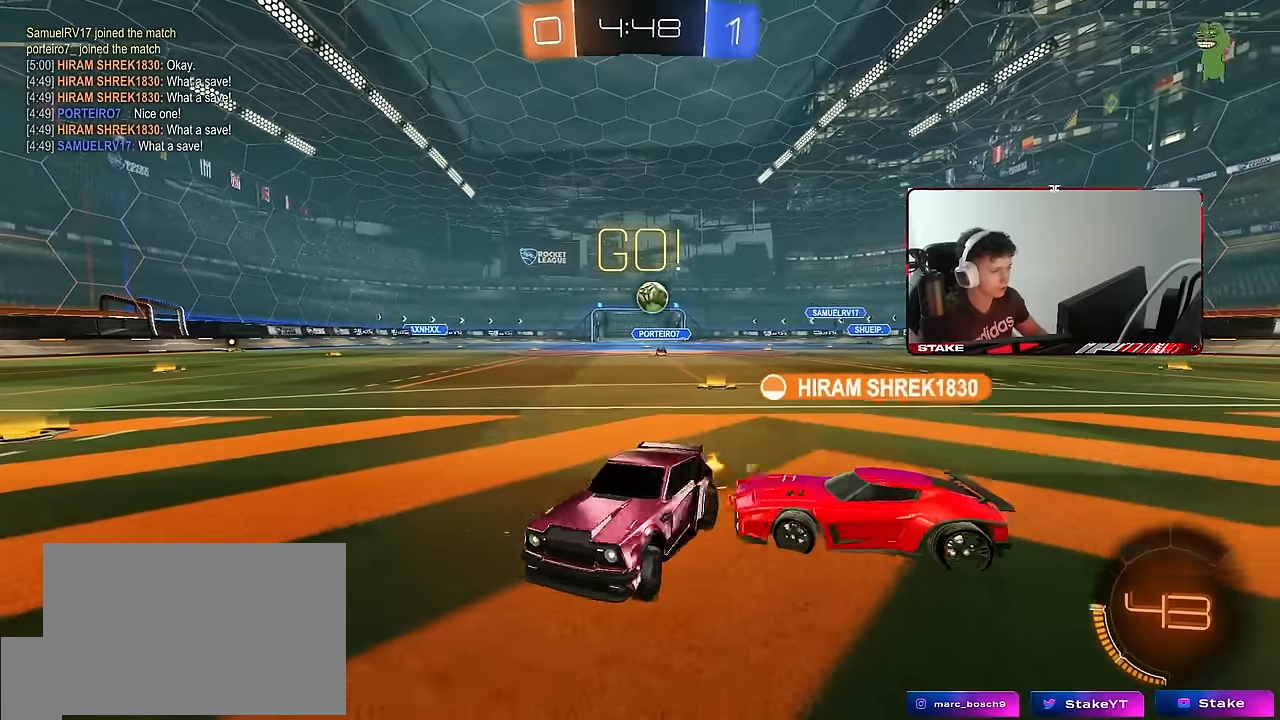
{"keys": ["w"], "mouse": [], "events": [[184, "a", "up"], [234, "d", "down"], [334, "mouse_left", "up"], [384, "d", "up"]]}
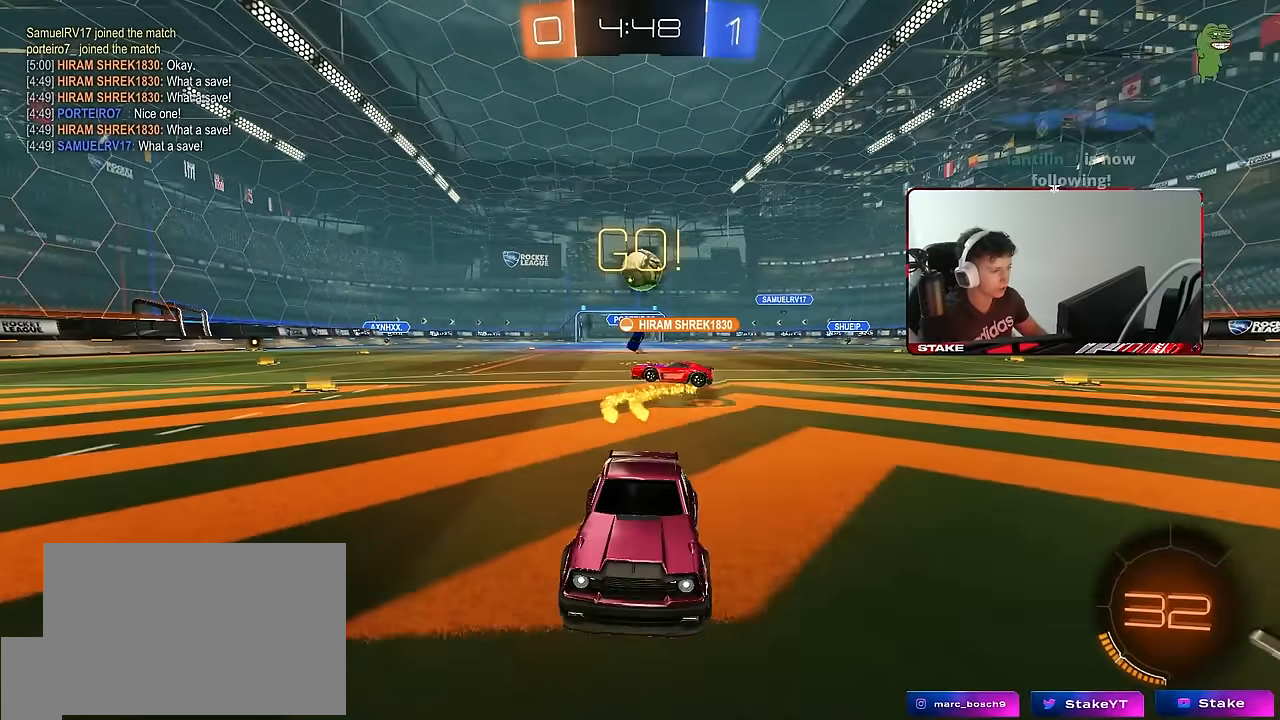
{"keys": ["d"], "mouse": [], "events": [[17, "a", "down"], [117, "a", "up"], [117, "w", "up"], [167, "d", "down"], [250, "d", "up"], [350, "a", "down"], [400, "a", "up"], [484, "d", "down"]]}
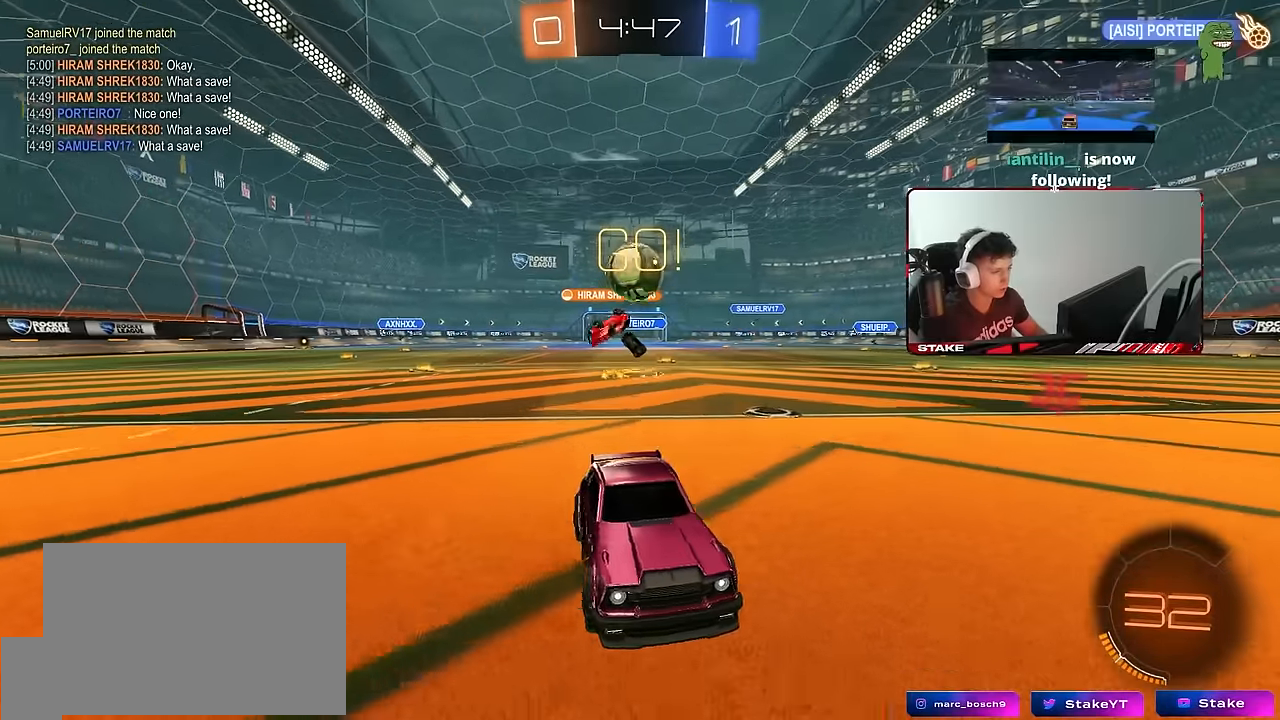
{"keys": ["s"], "mouse": ["right"], "events": [[84, "d", "up"], [134, "s", "down"], [367, "s", "up"], [450, "mouse_right", "down"], [450, "s", "down"]]}